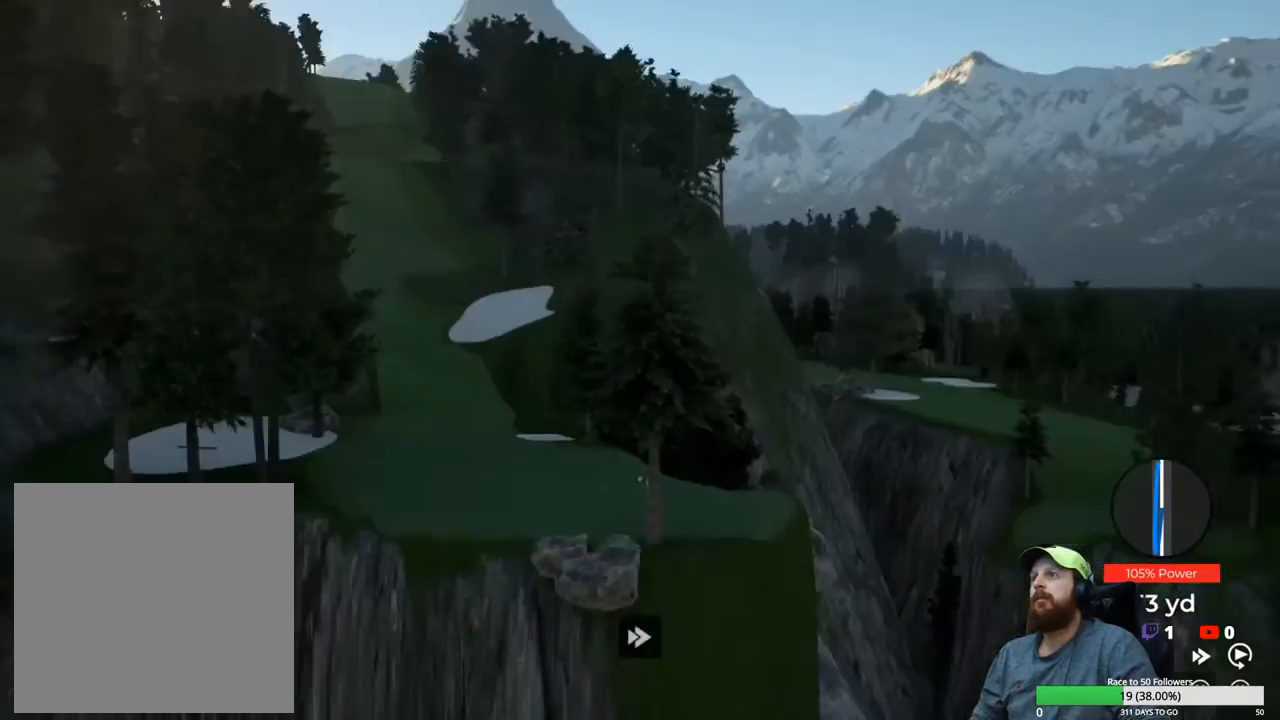
Gameplay with a controller (Xbox layout); each line is a JSON object with the inputs held at the frame after it. "events" lists button and stick changes between this image and that frame as [ms after this image, input, new state], when the widget could be followed in between.
{"buttons": ["Y"], "left_stick": "center", "right_stick": "center", "events": []}
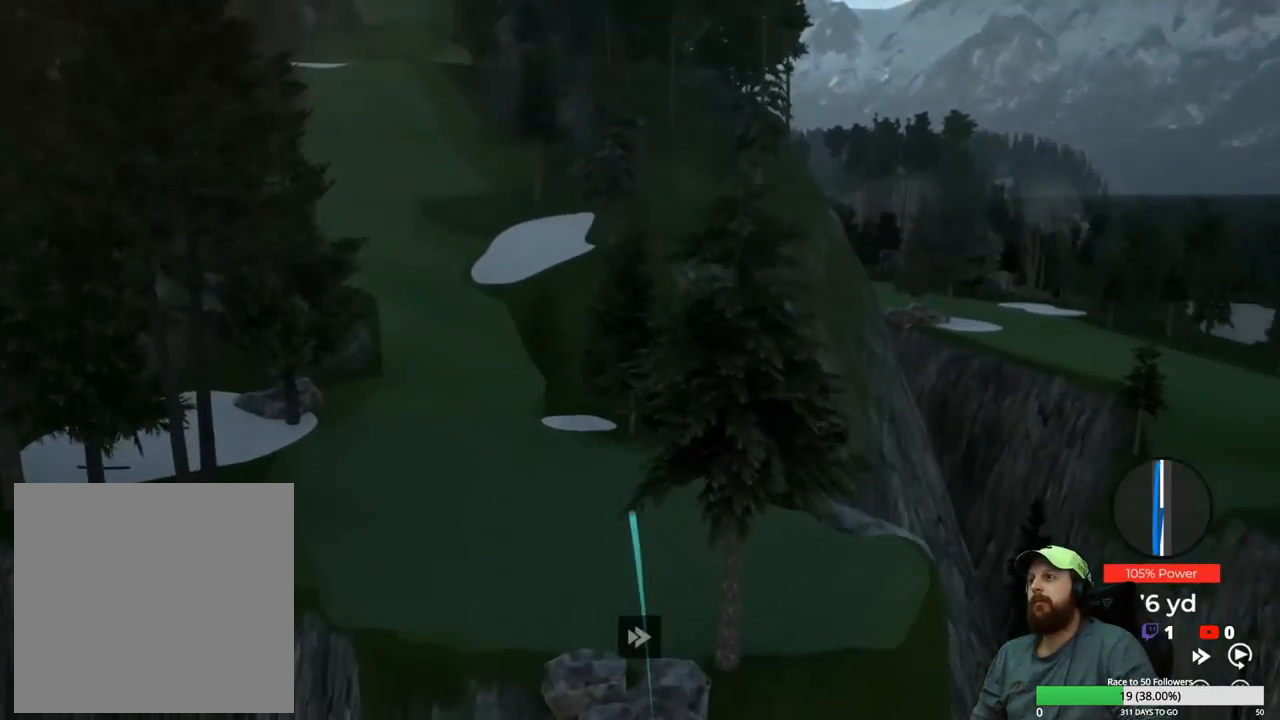
{"buttons": ["Y"], "left_stick": "center", "right_stick": "center", "events": []}
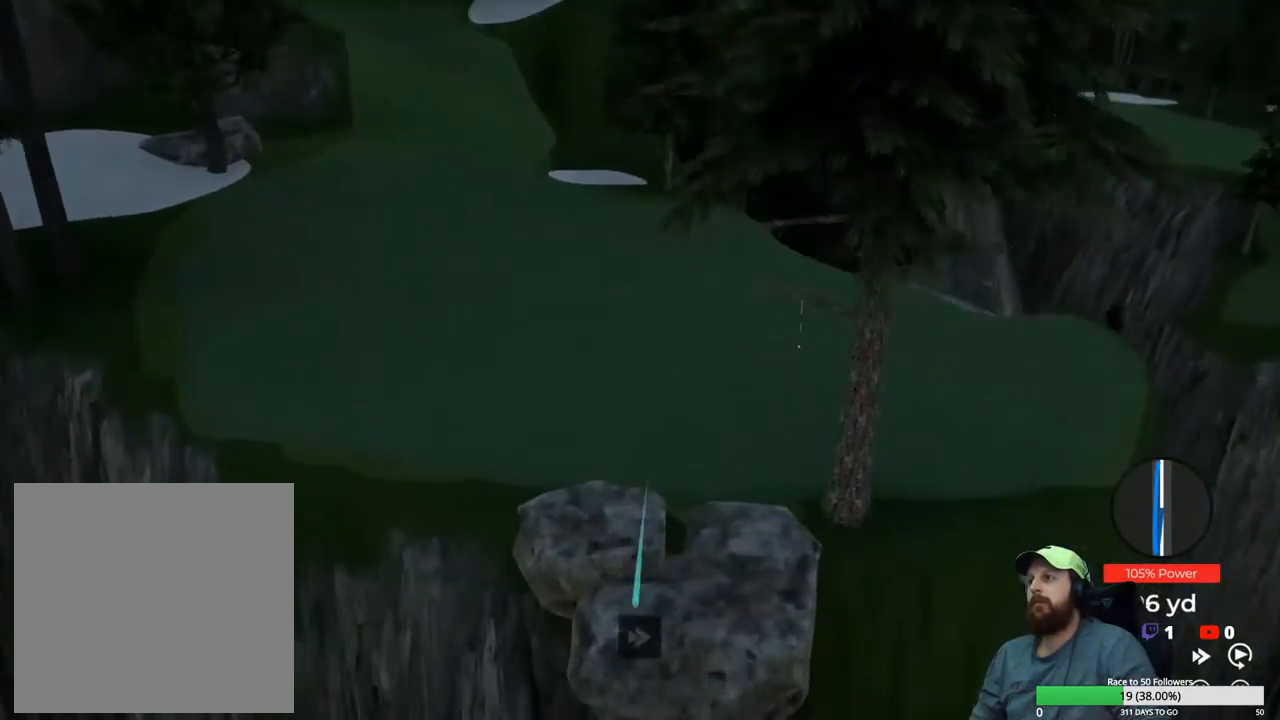
{"buttons": ["Y"], "left_stick": "center", "right_stick": "center", "events": []}
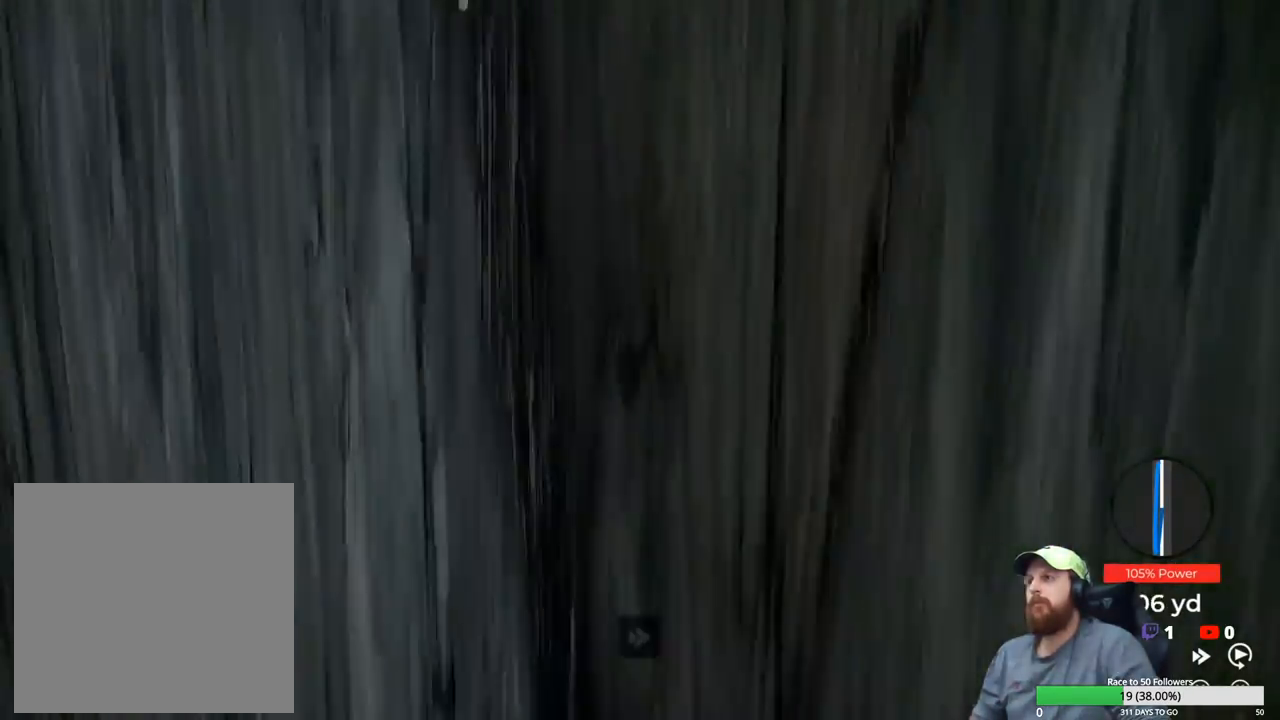
{"buttons": ["Y"], "left_stick": "center", "right_stick": "center", "events": []}
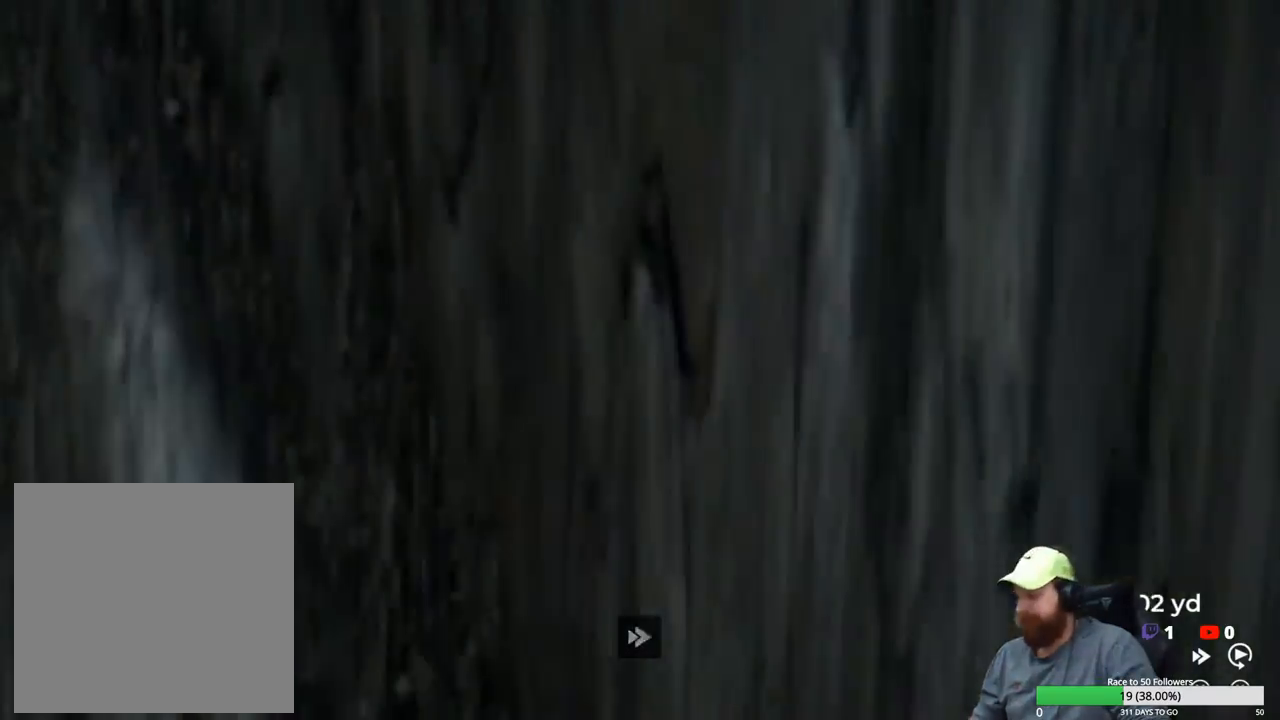
{"buttons": ["Y"], "left_stick": "center", "right_stick": "center", "events": []}
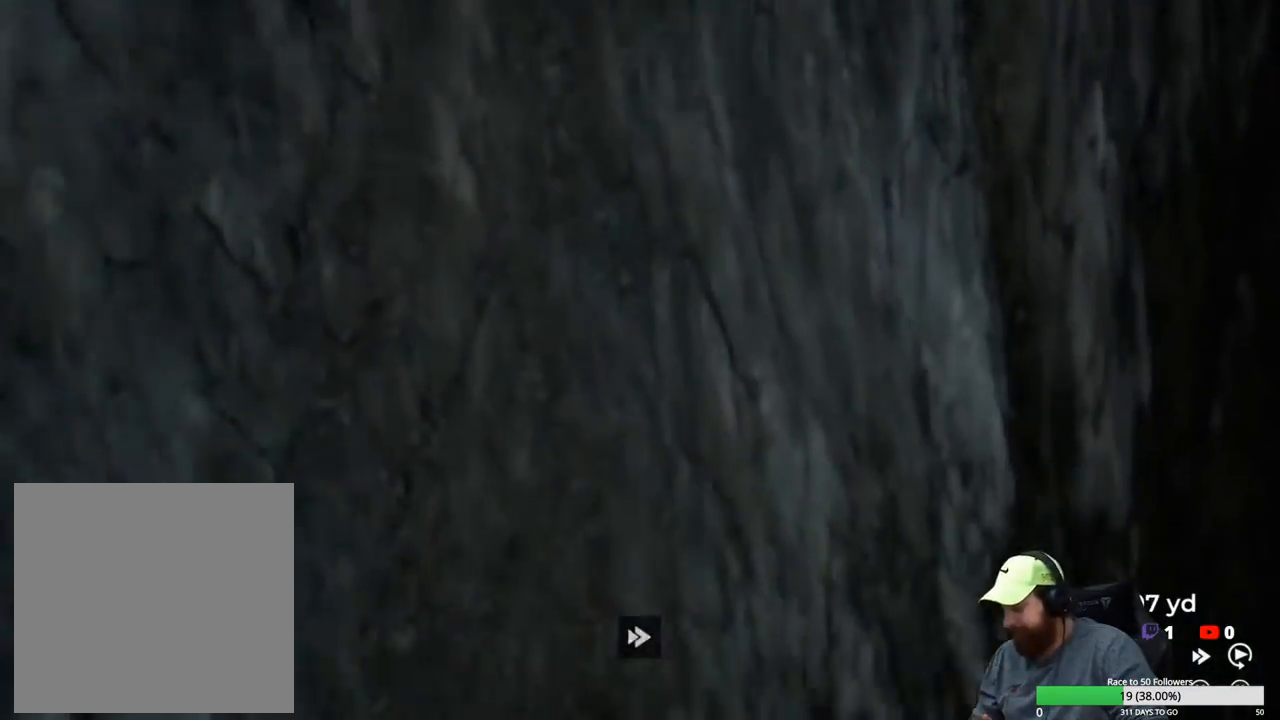
{"buttons": ["Y"], "left_stick": "center", "right_stick": "center", "events": []}
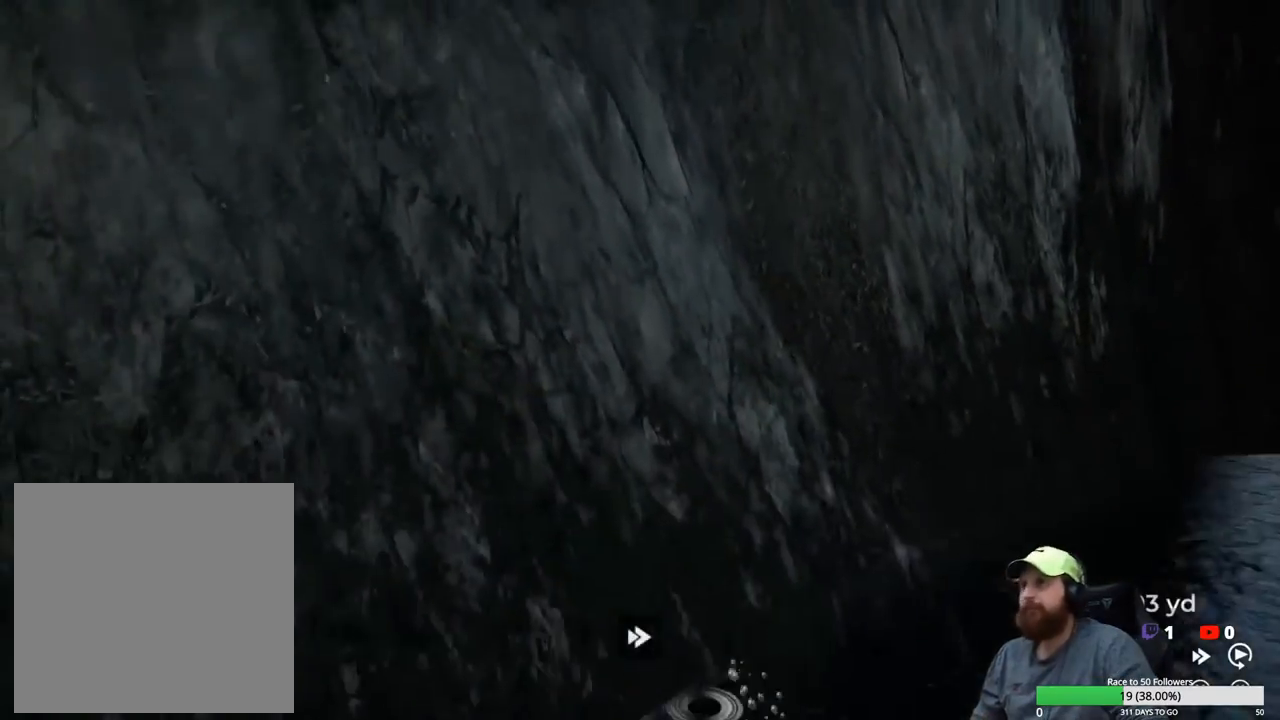
{"buttons": ["A"], "left_stick": "center", "right_stick": "center", "events": [[350, "Y", "up"], [467, "A", "down"]]}
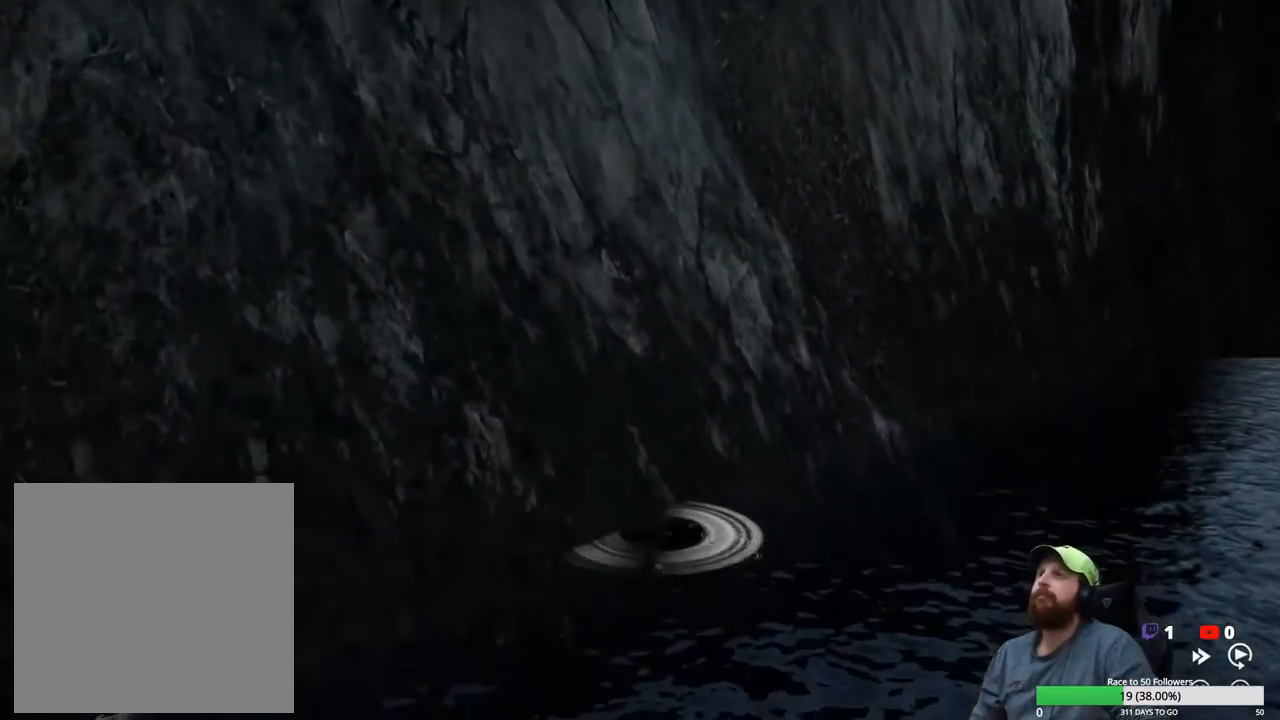
{"buttons": [], "left_stick": "center", "right_stick": "center", "events": [[83, "A", "up"]]}
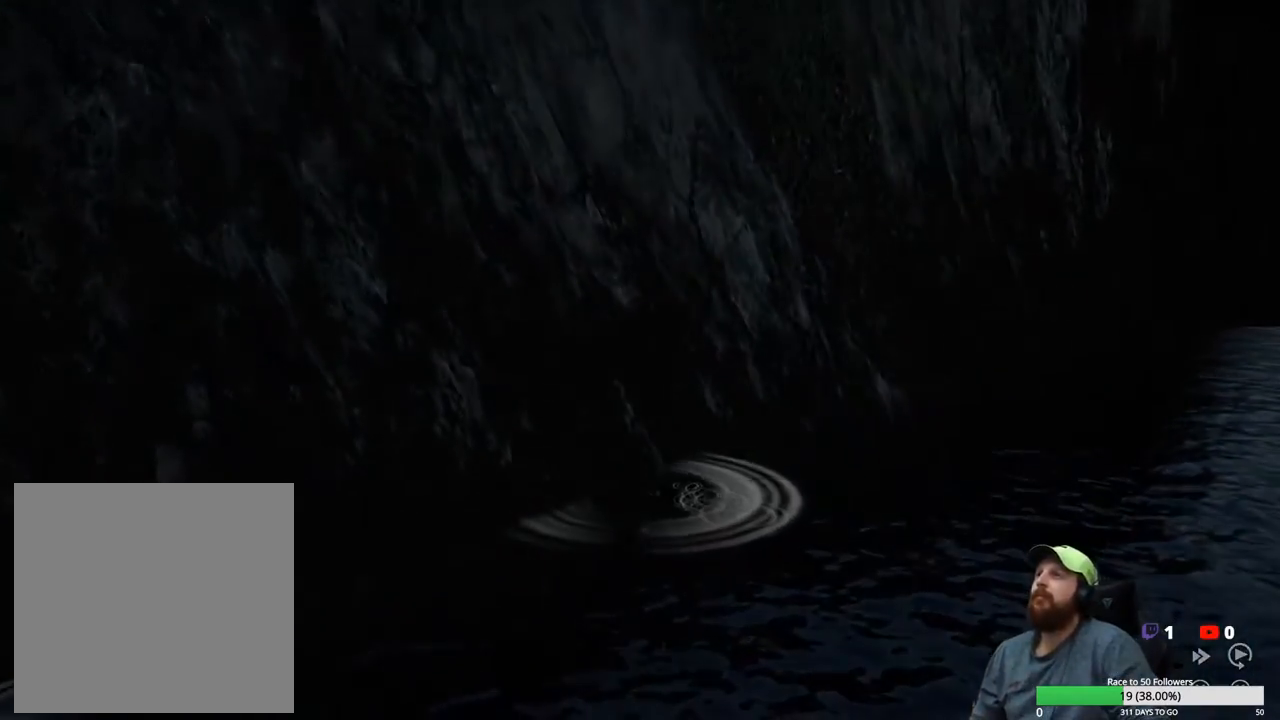
{"buttons": [], "left_stick": "center", "right_stick": "center", "events": []}
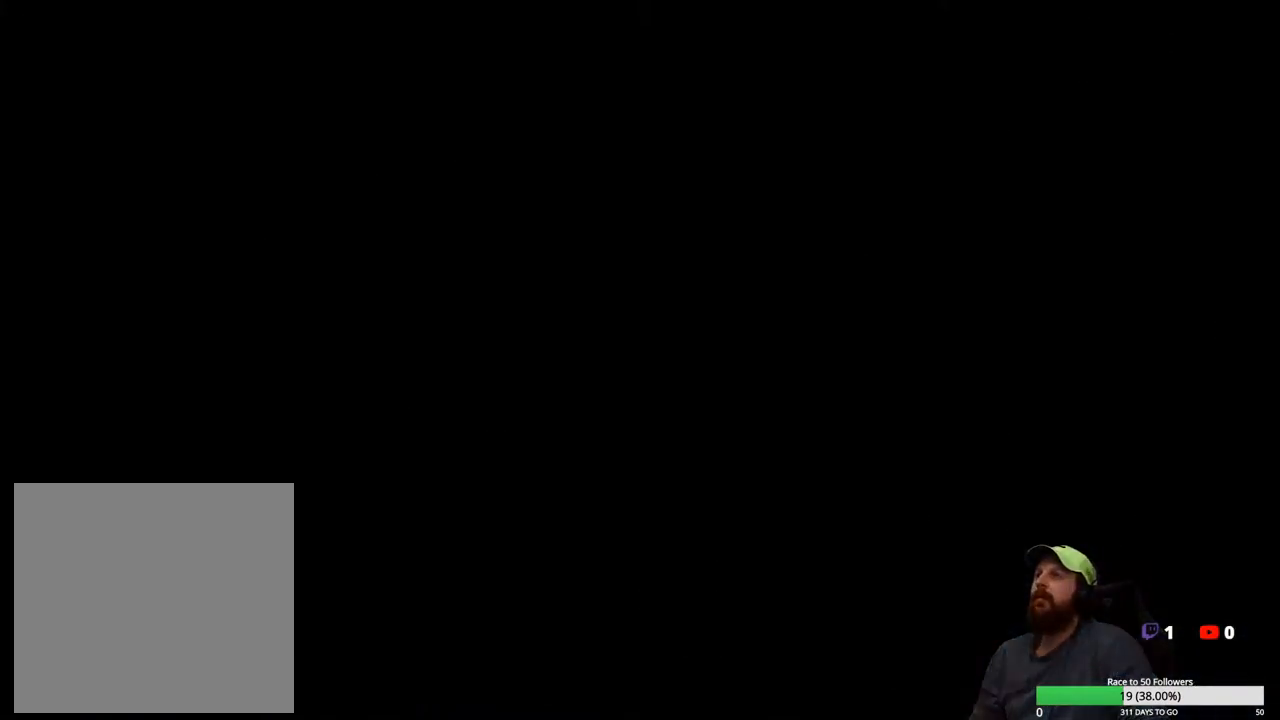
{"buttons": [], "left_stick": "center", "right_stick": "center", "events": [[67, "A", "down"], [167, "A", "up"]]}
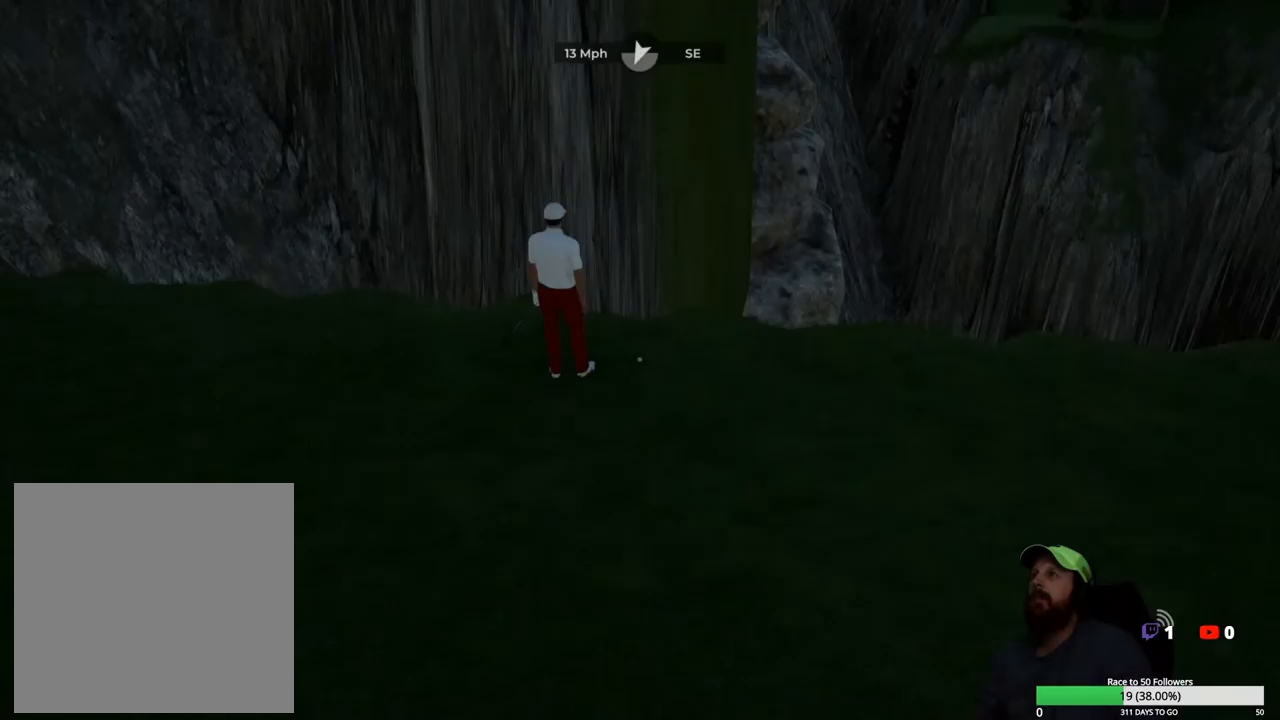
{"buttons": ["Y"], "left_stick": "center", "right_stick": "center", "events": [[467, "Y", "down"]]}
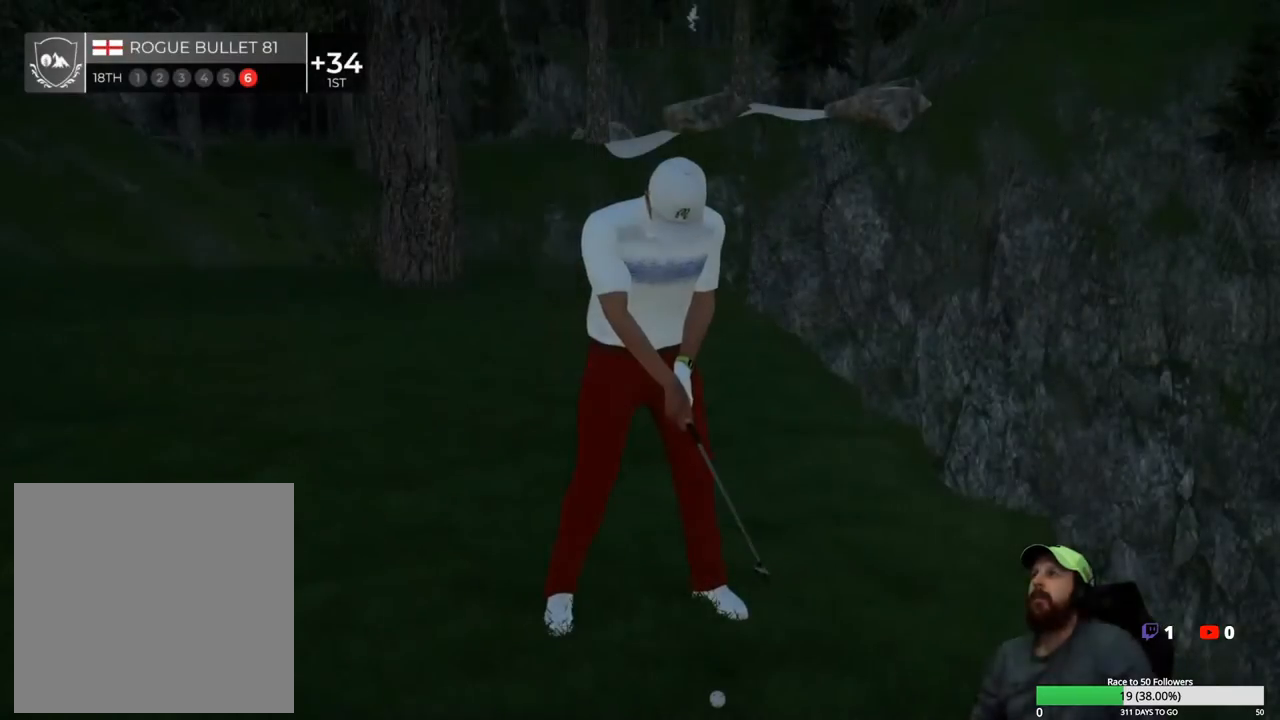
{"buttons": [], "left_stick": "center", "right_stick": "center", "events": [[83, "Y", "up"], [300, "A", "down"], [400, "A", "up"]]}
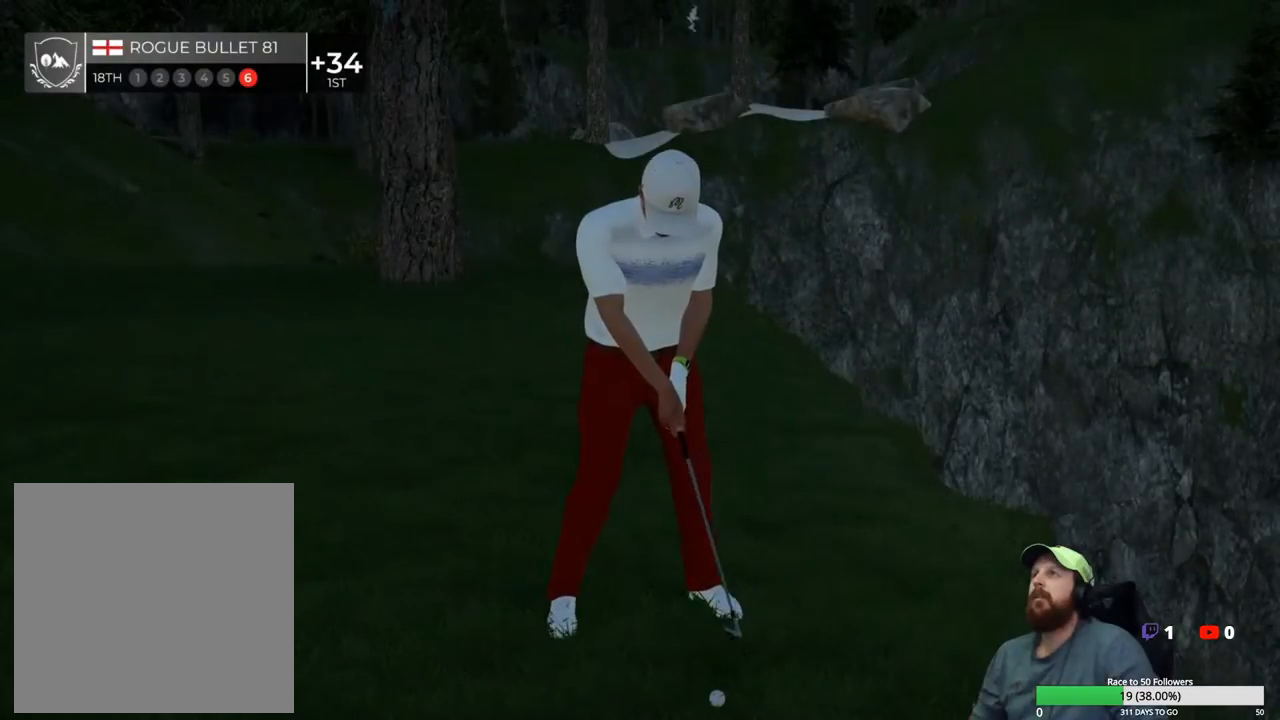
{"buttons": [], "left_stick": "center", "right_stick": "center", "events": [[150, "Y", "down"], [250, "Y", "up"]]}
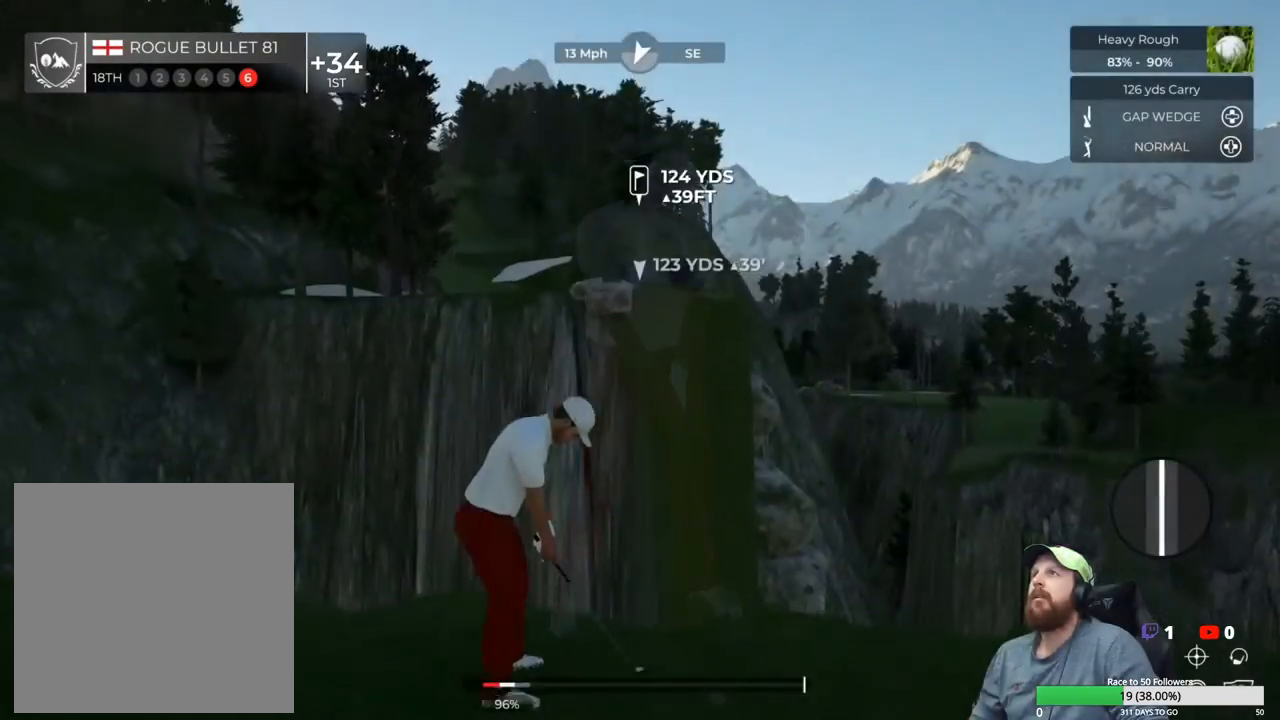
{"buttons": [], "left_stick": "center", "right_stick": "up", "events": [[300, "right_stick", "up"]]}
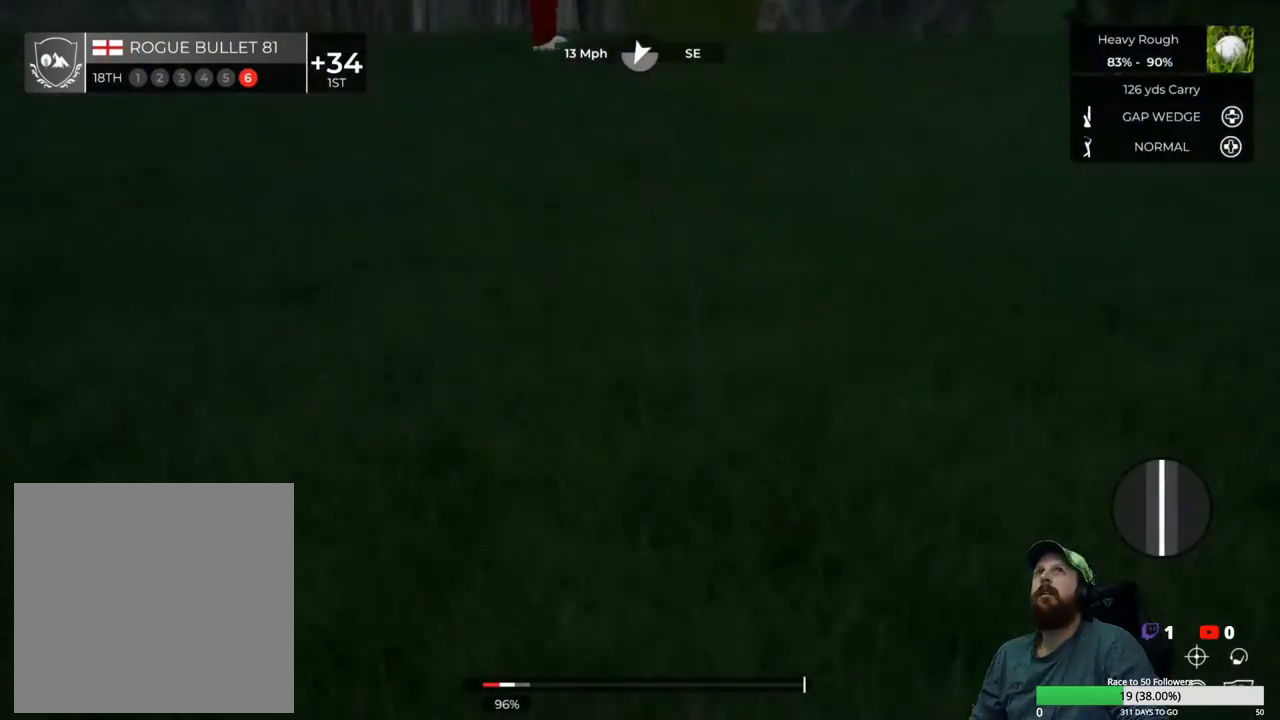
{"buttons": [], "left_stick": "center", "right_stick": "center", "events": [[17, "right_stick", "center"]]}
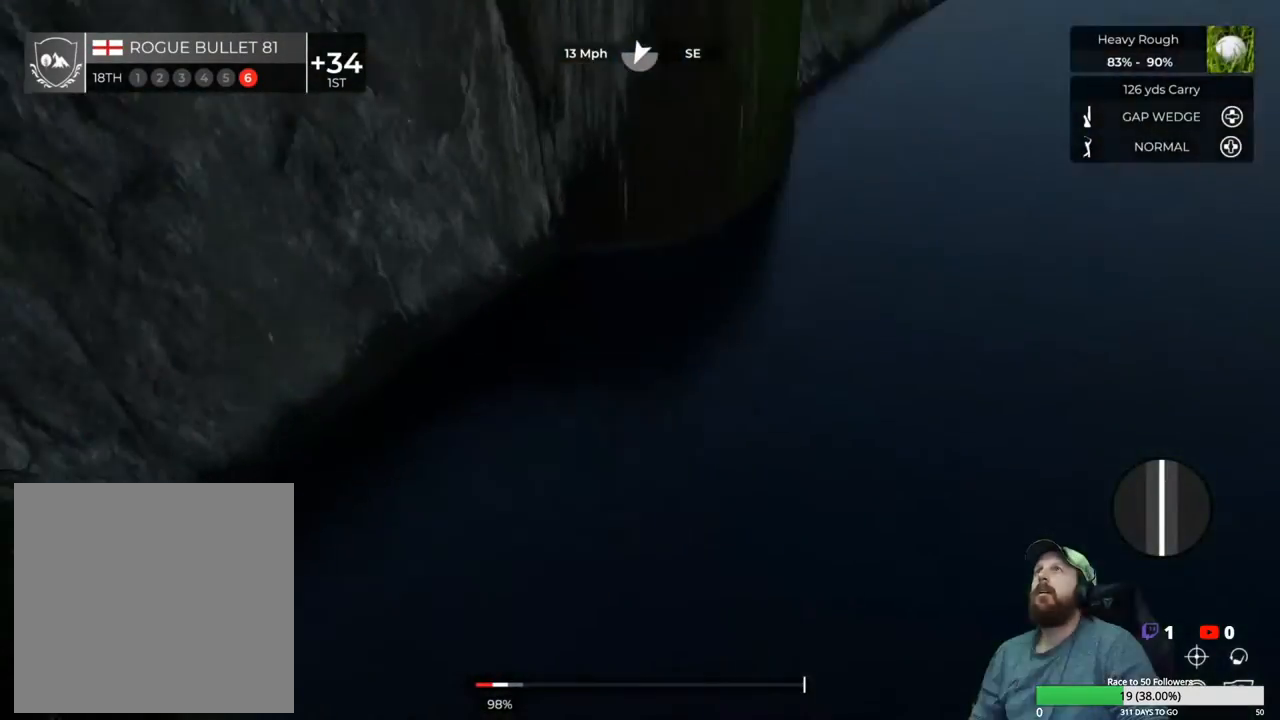
{"buttons": [], "left_stick": "center", "right_stick": "center", "events": []}
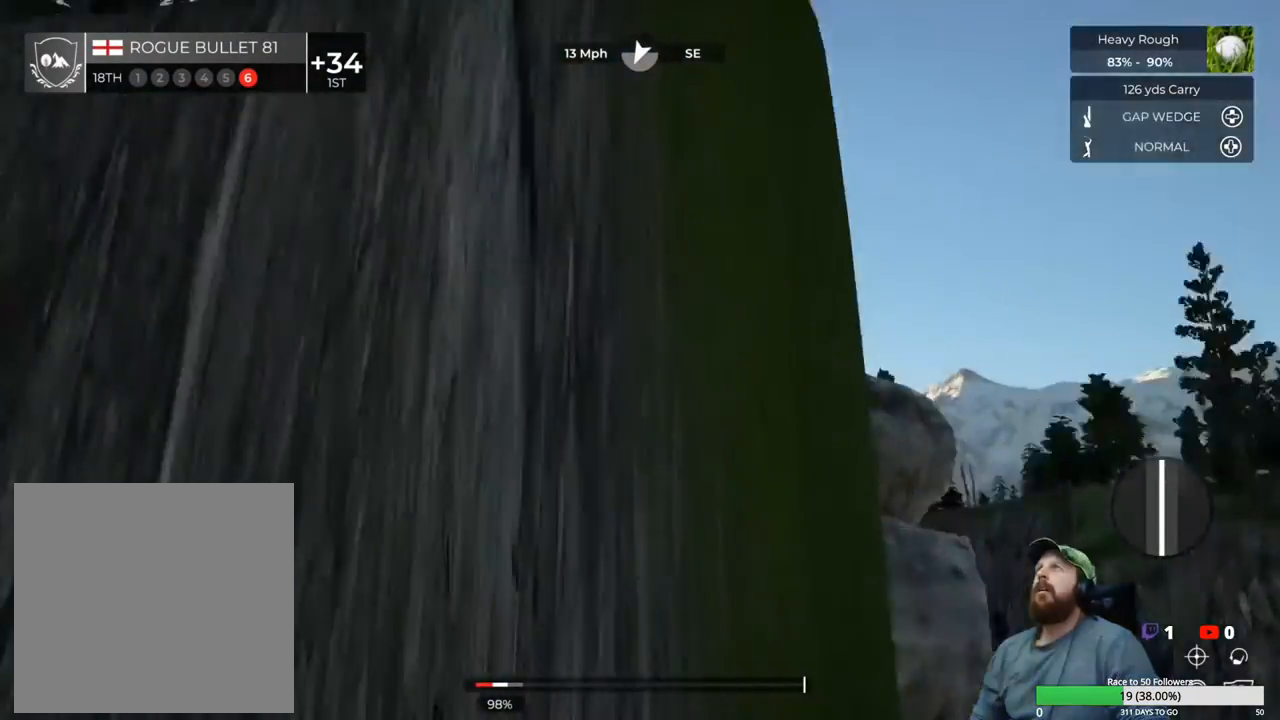
{"buttons": [], "left_stick": "center", "right_stick": "center", "events": [[167, "right_stick", "up"], [350, "right_stick", "up-left"], [483, "right_stick", "center"]]}
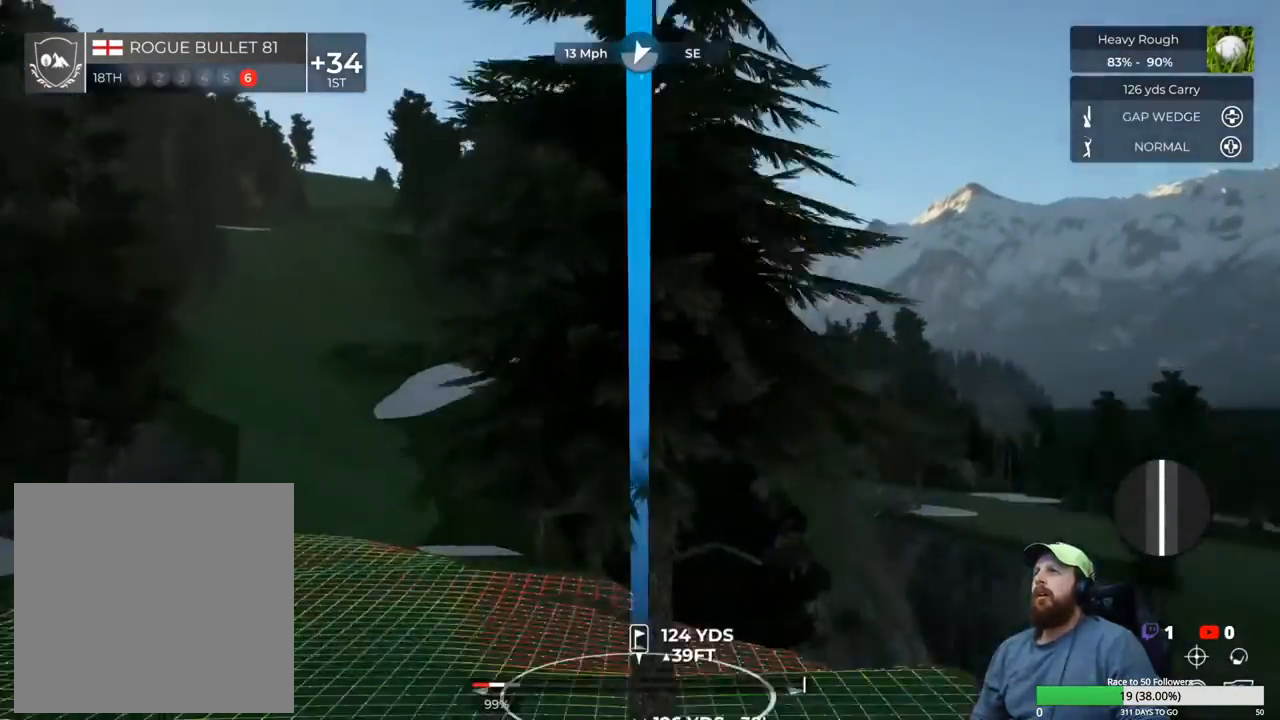
{"buttons": [], "left_stick": "center", "right_stick": "center", "events": [[217, "DPAD_UP", "down"], [350, "DPAD_UP", "up"]]}
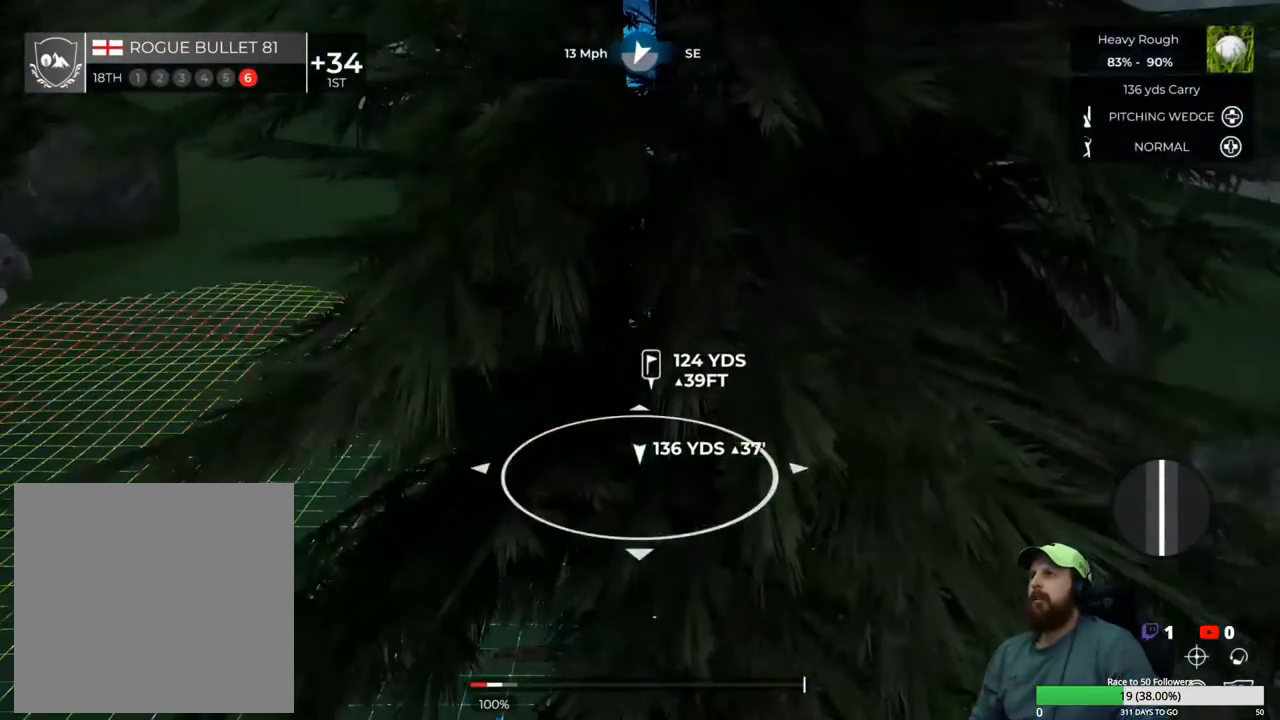
{"buttons": [], "left_stick": "center", "right_stick": "up-left", "events": [[250, "DPAD_UP", "down"], [367, "DPAD_UP", "up"], [483, "right_stick", "up-left"]]}
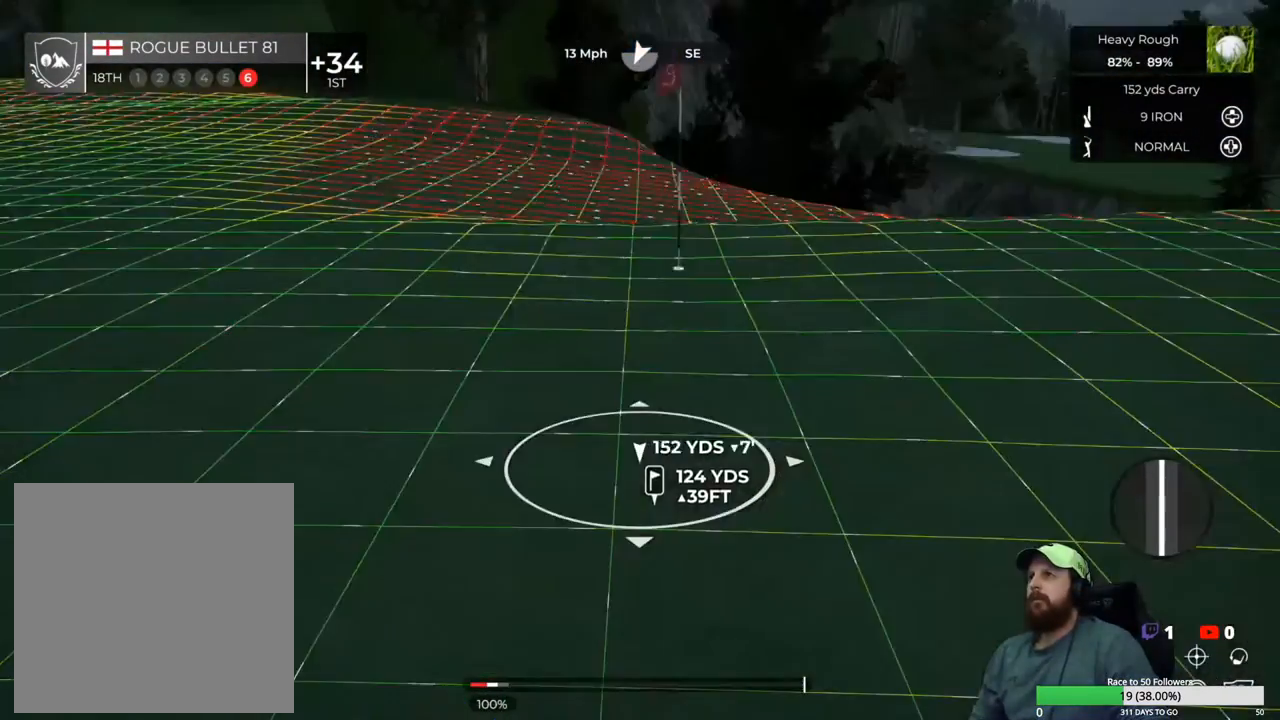
{"buttons": [], "left_stick": "center", "right_stick": "center", "events": [[233, "right_stick", "center"]]}
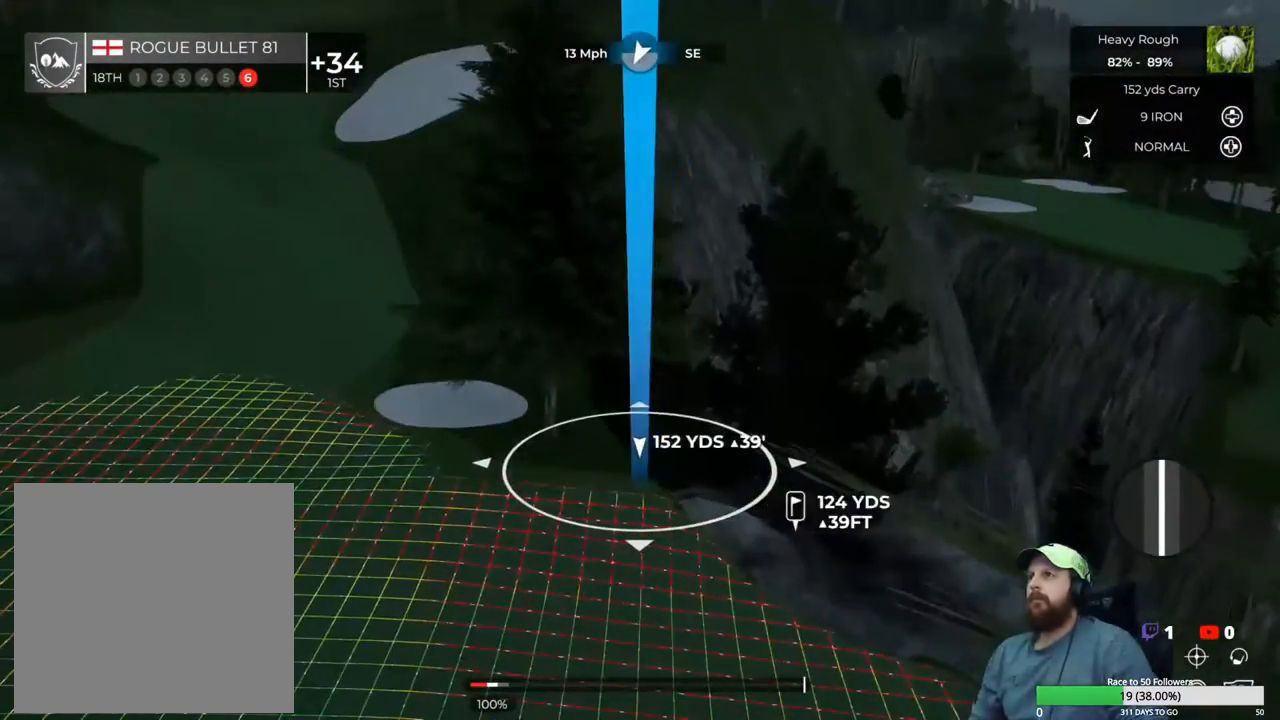
{"buttons": ["Y"], "left_stick": "center", "right_stick": "center", "events": [[167, "right_stick", "left"], [317, "right_stick", "center"], [483, "Y", "down"]]}
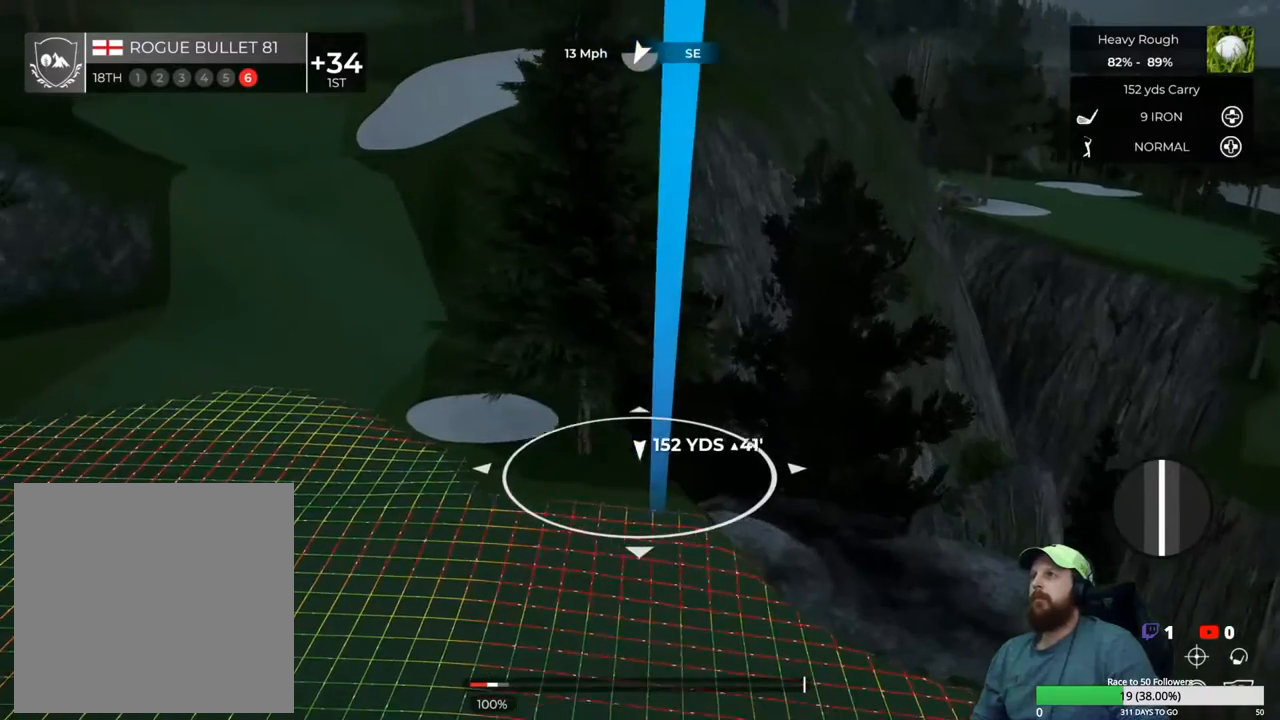
{"buttons": [], "left_stick": "down", "right_stick": "center", "events": [[100, "Y", "up"], [450, "left_stick", "down"]]}
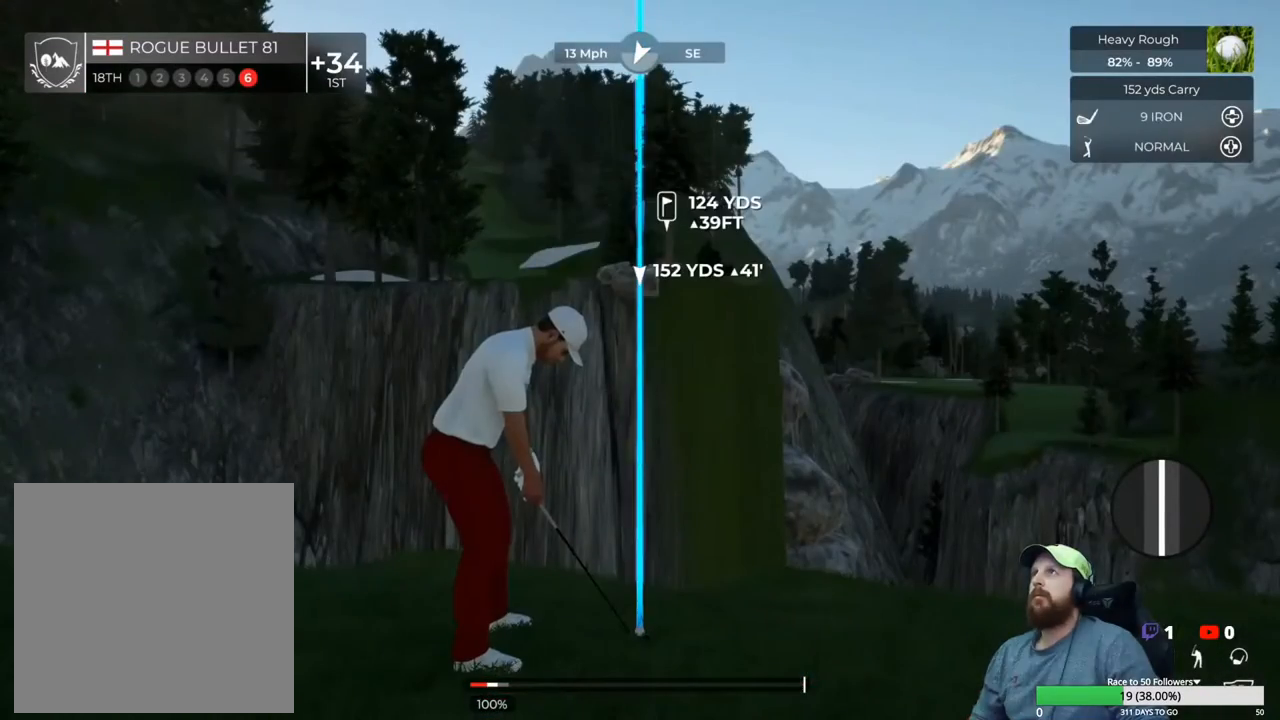
{"buttons": [], "left_stick": "down", "right_stick": "center", "events": []}
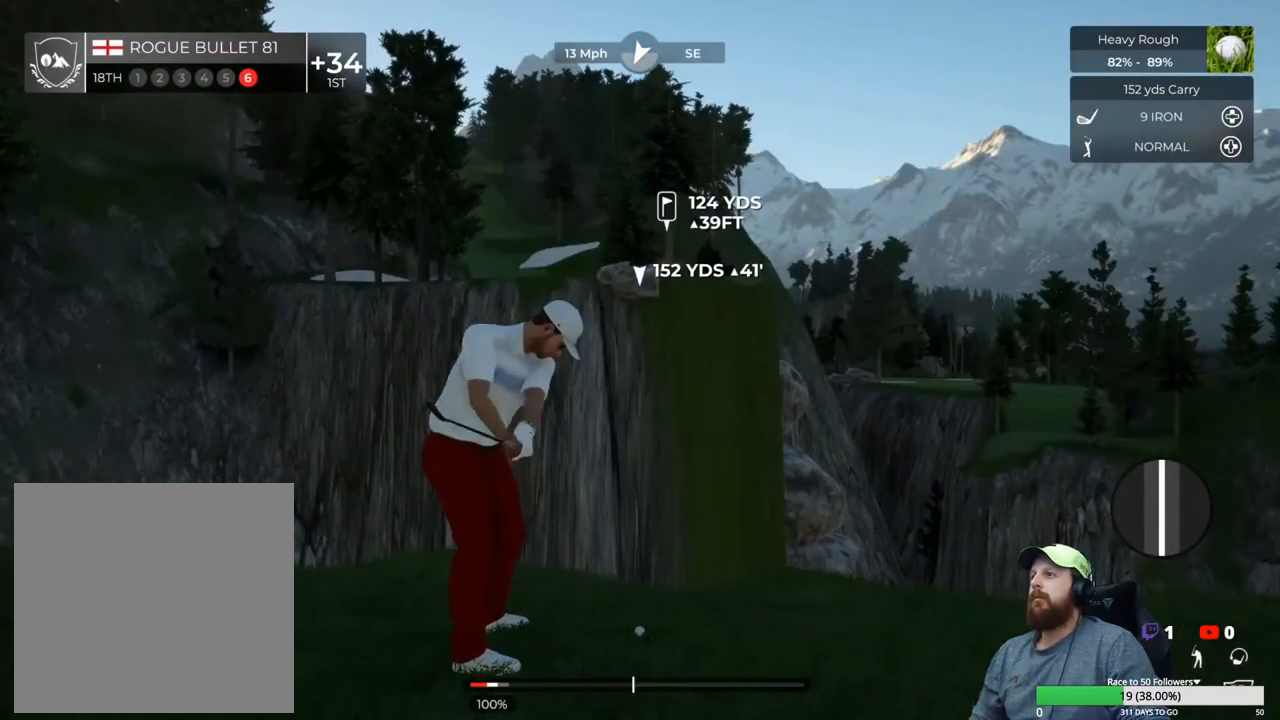
{"buttons": [], "left_stick": "center", "right_stick": "center", "events": [[283, "left_stick", "up-left"], [350, "left_stick", "center"]]}
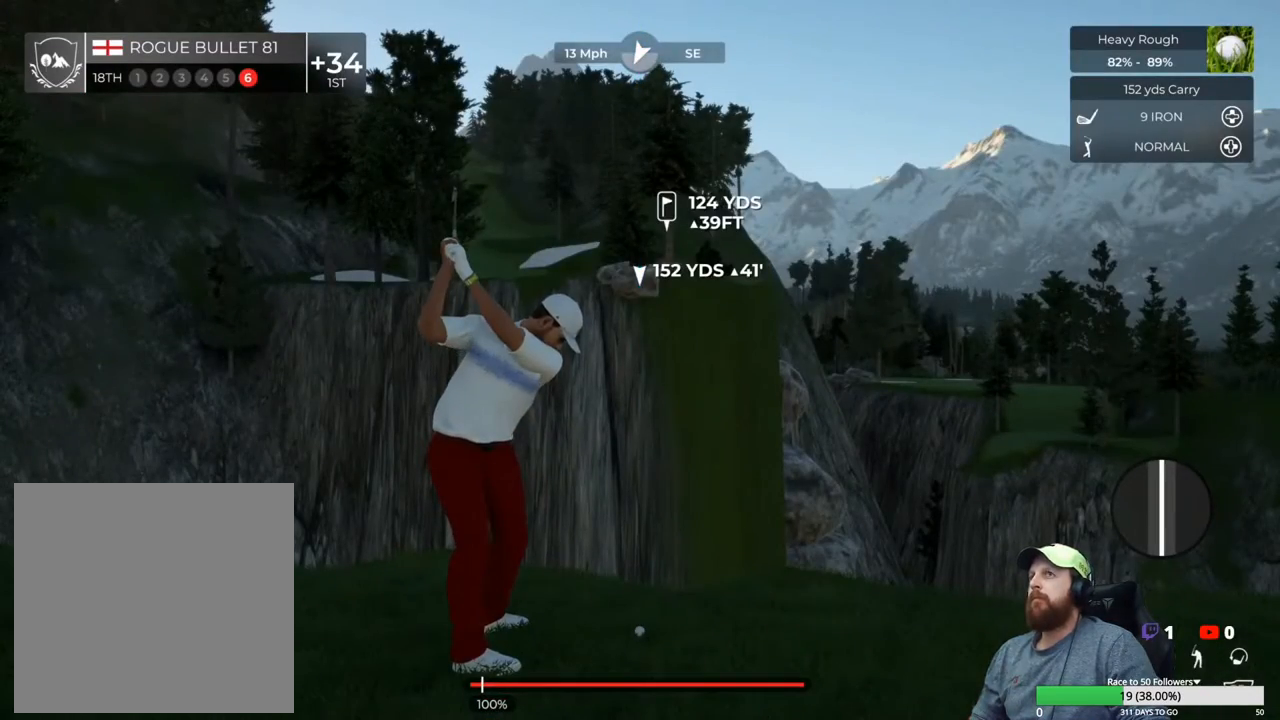
{"buttons": [], "left_stick": "center", "right_stick": "center", "events": []}
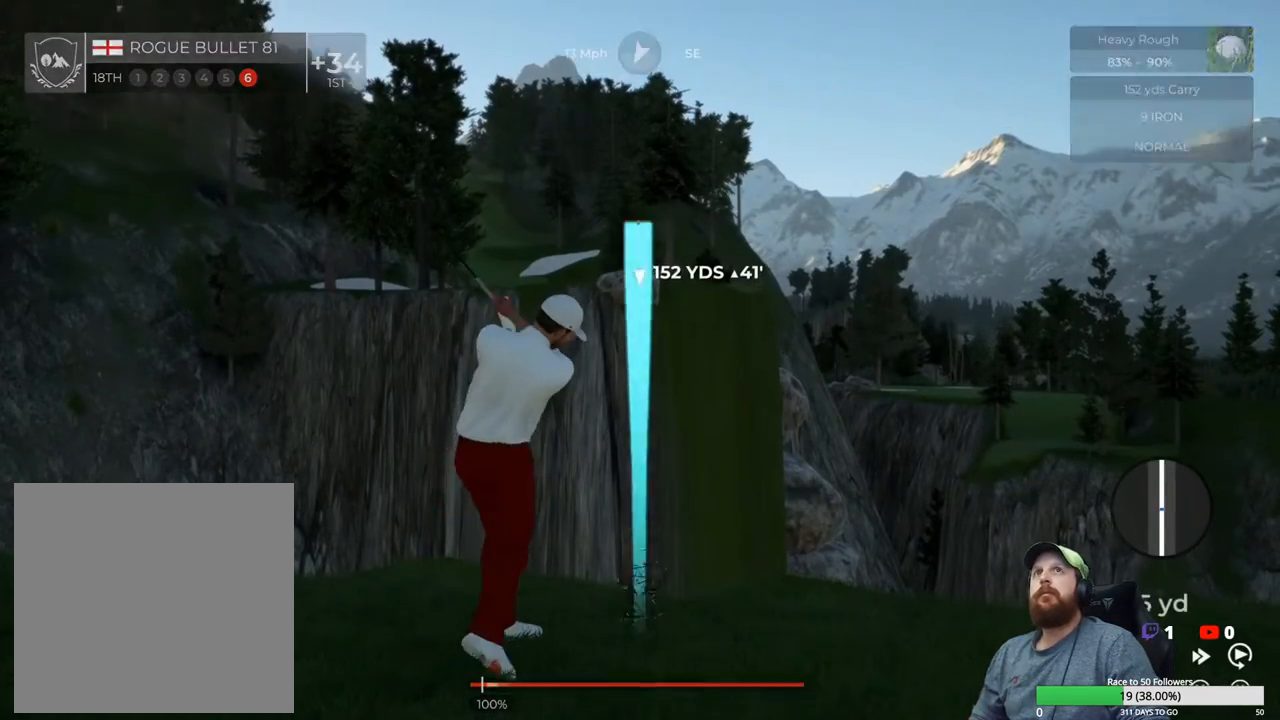
{"buttons": [], "left_stick": "center", "right_stick": "center", "events": []}
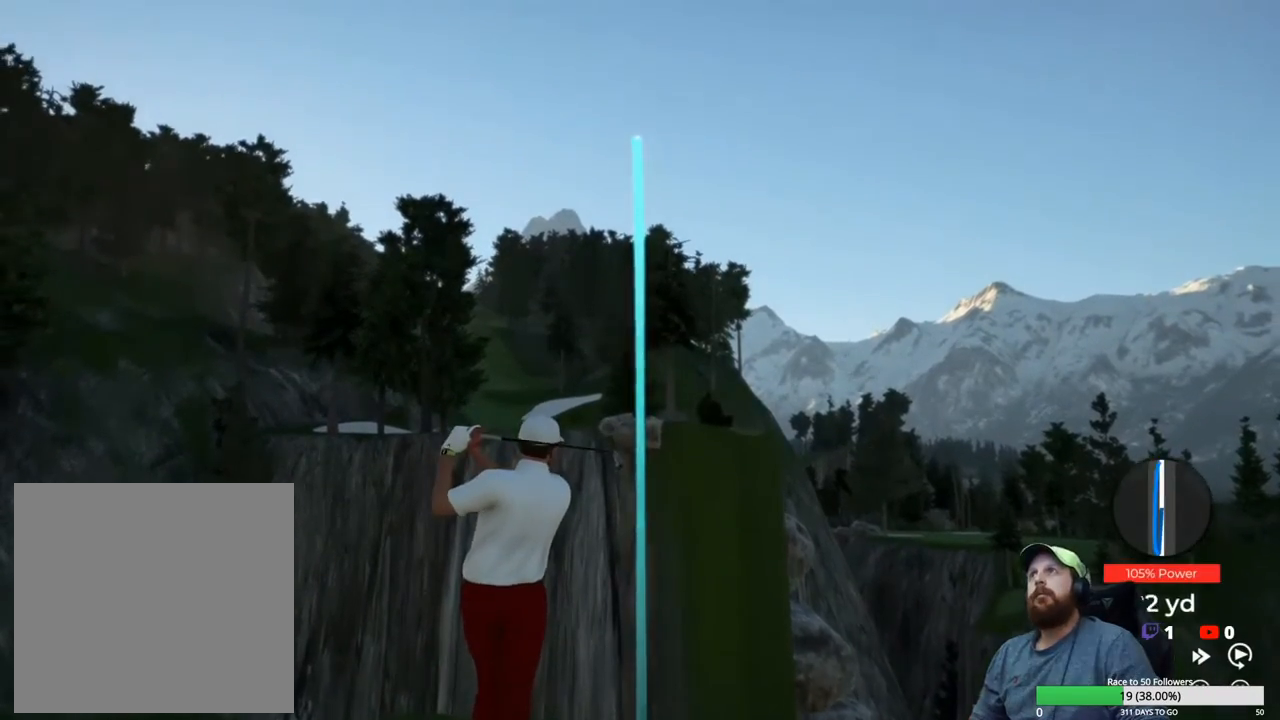
{"buttons": ["Y"], "left_stick": "center", "right_stick": "center", "events": [[400, "Y", "down"]]}
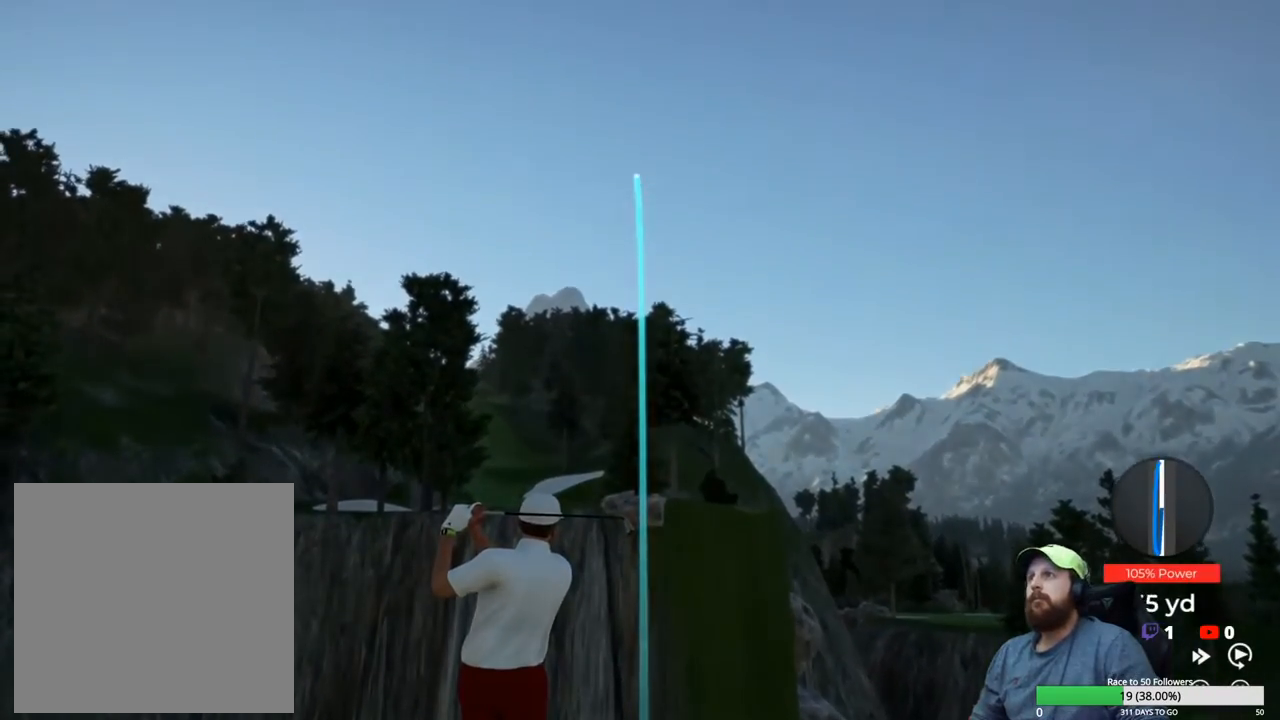
{"buttons": ["Y"], "left_stick": "center", "right_stick": "center", "events": []}